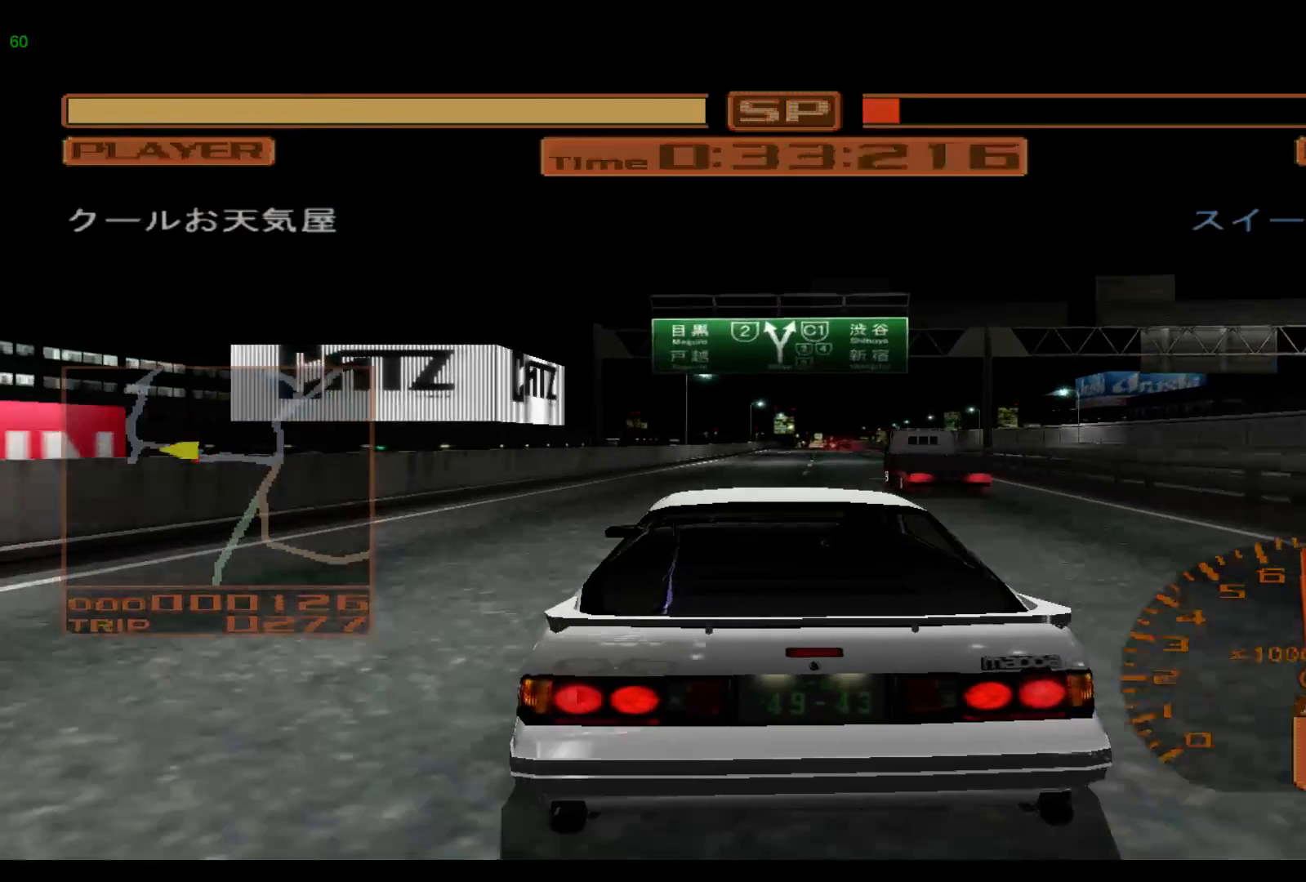
Gameplay with a controller (Xbox layout); each line is a JSON object with the inputs held at the frame after it. "events" lists button and stick changes between this image and that frame as [ms after this image, input, new state], when the widget could be followed in between. Not read: L3 R3 right_stick.
{"buttons": ["R2"], "left_stick": "center", "events": []}
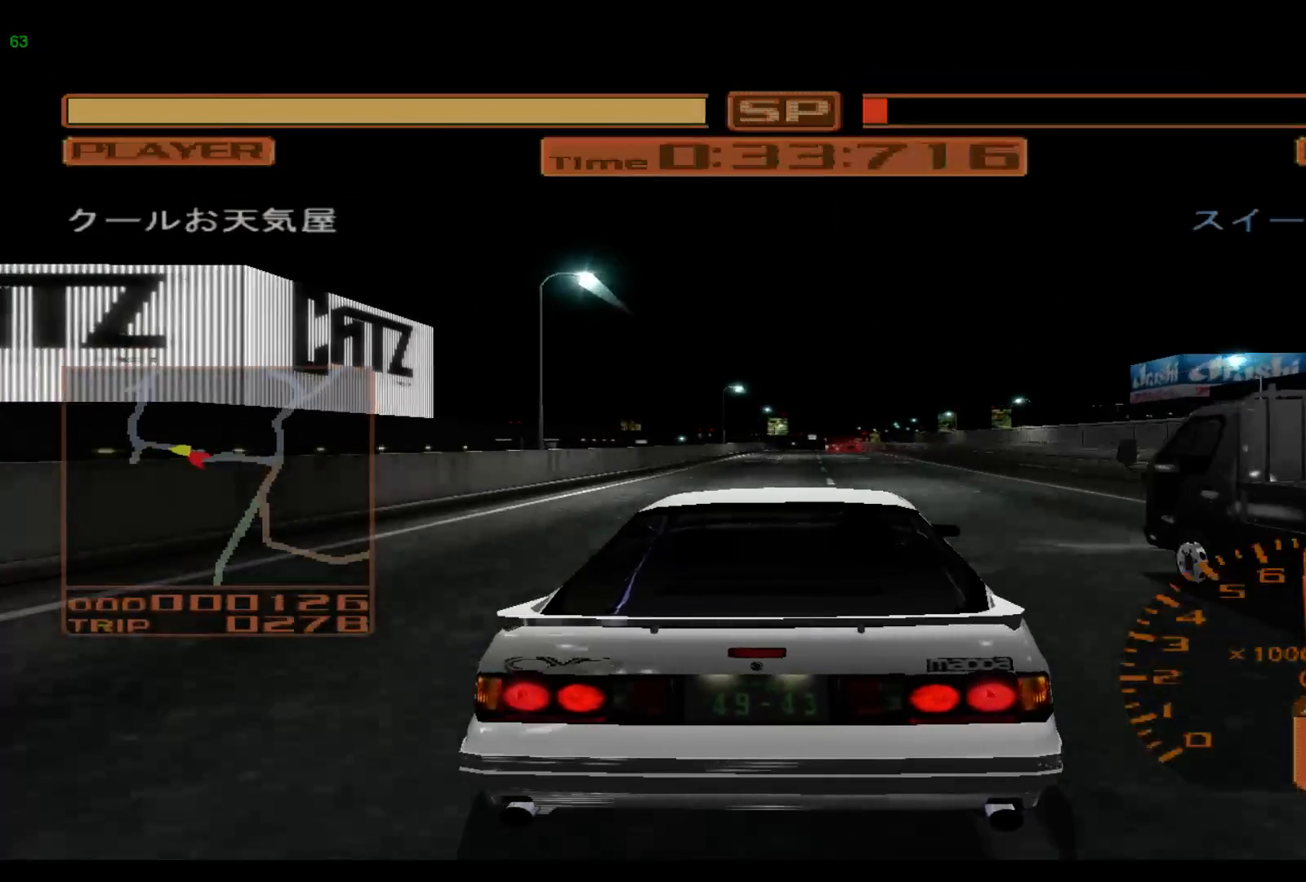
{"buttons": ["R2"], "left_stick": "center", "events": []}
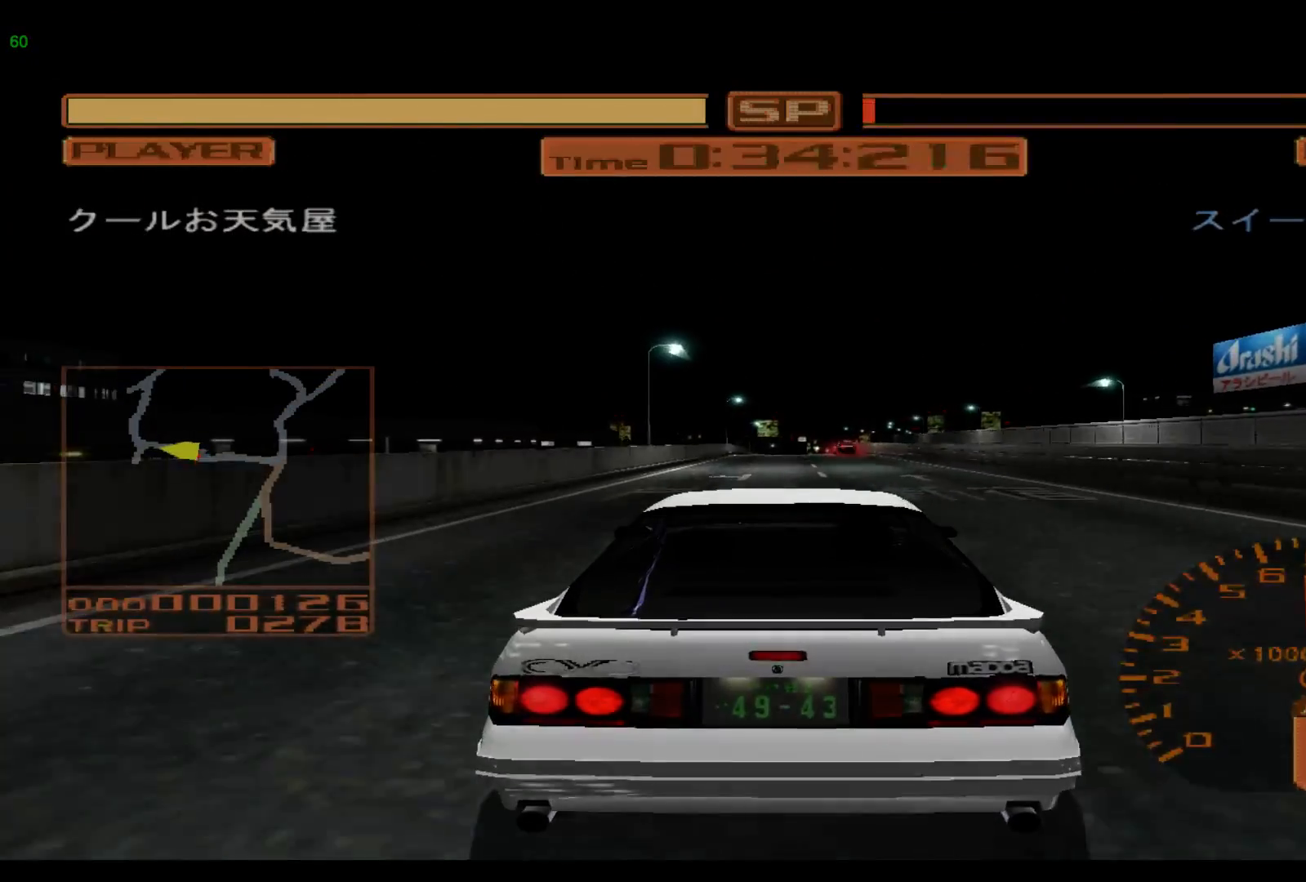
{"buttons": ["R2"], "left_stick": "center", "events": []}
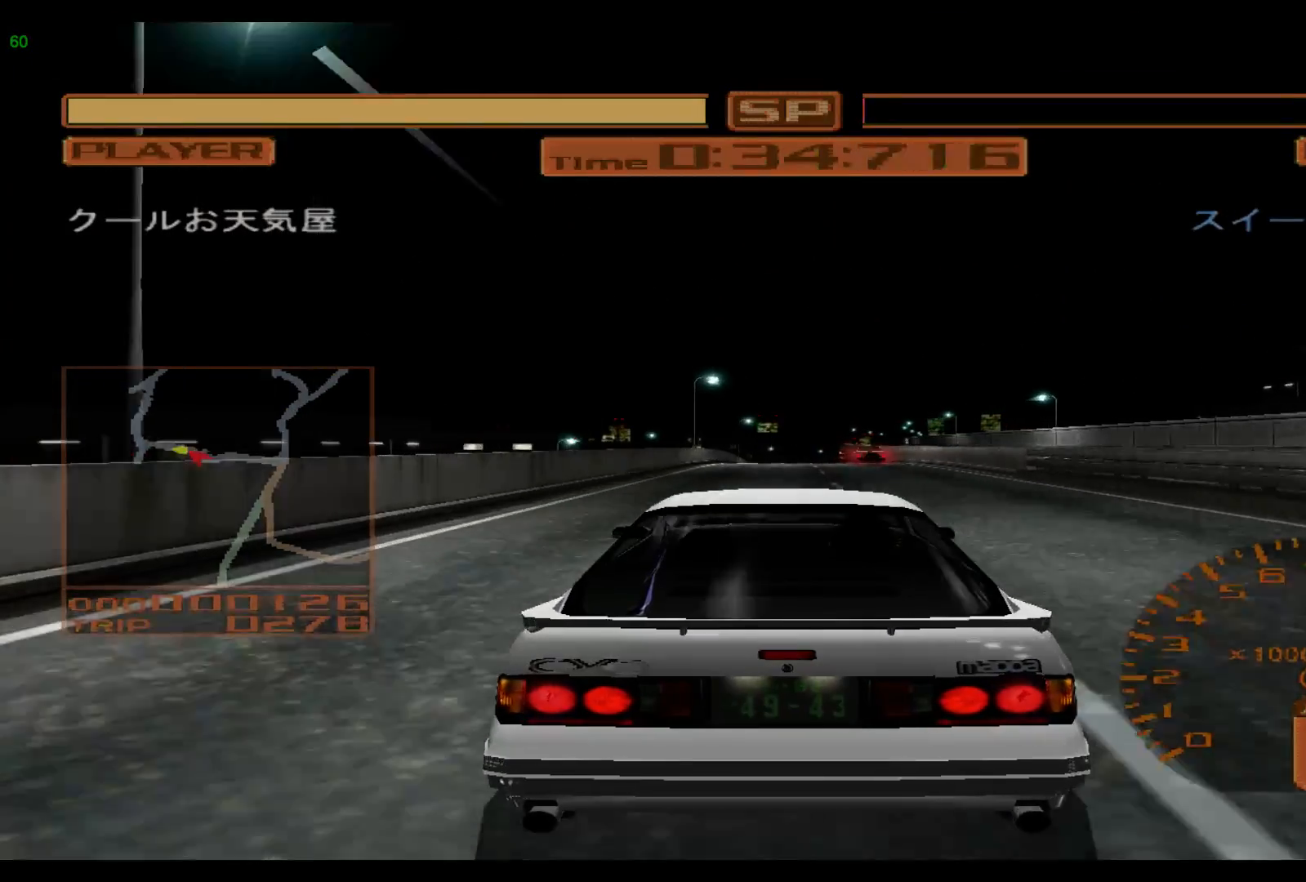
{"buttons": [], "left_stick": "center", "events": [[500, "R2", "up"]]}
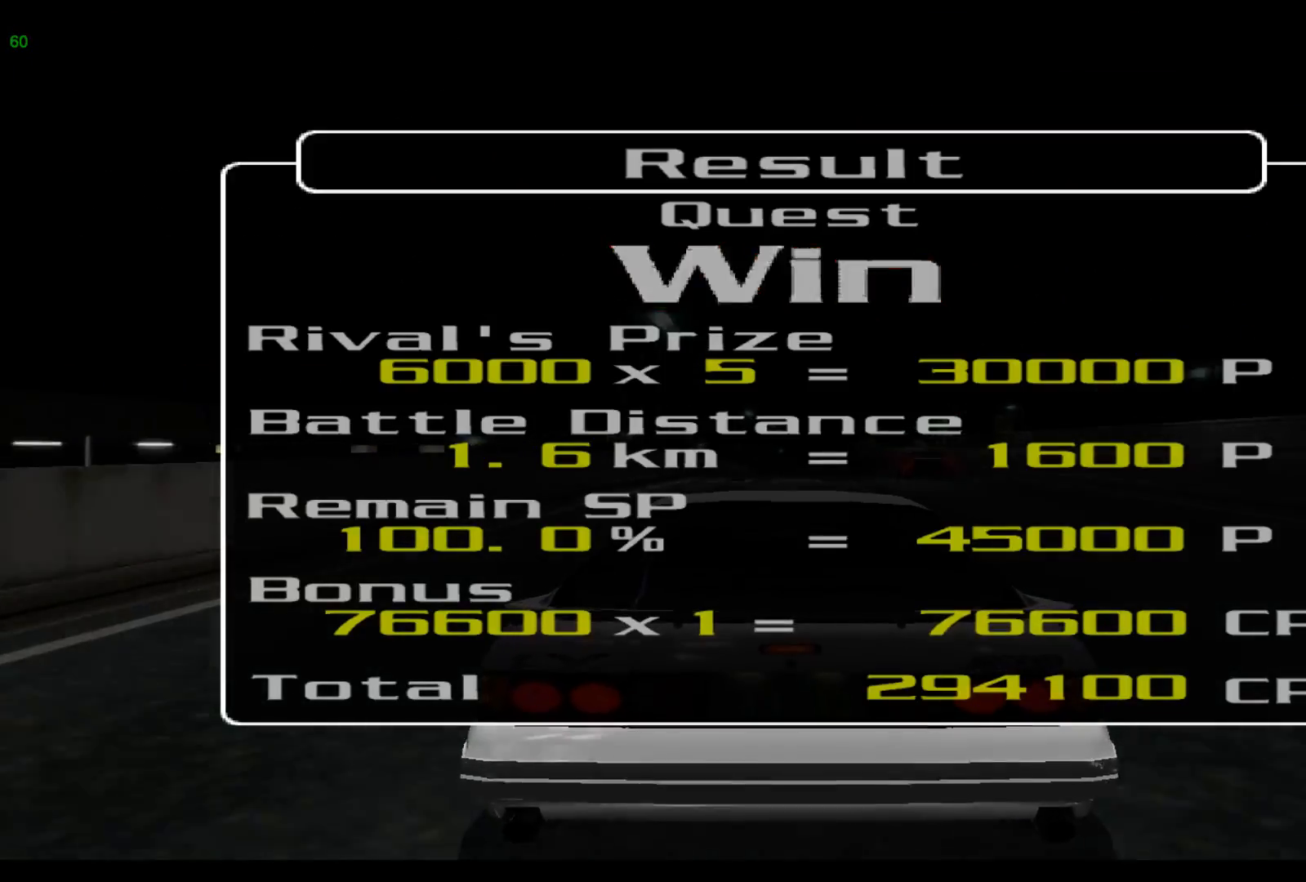
{"buttons": ["A"], "left_stick": "center", "events": [[317, "B", "down"], [433, "B", "up"], [483, "A", "down"]]}
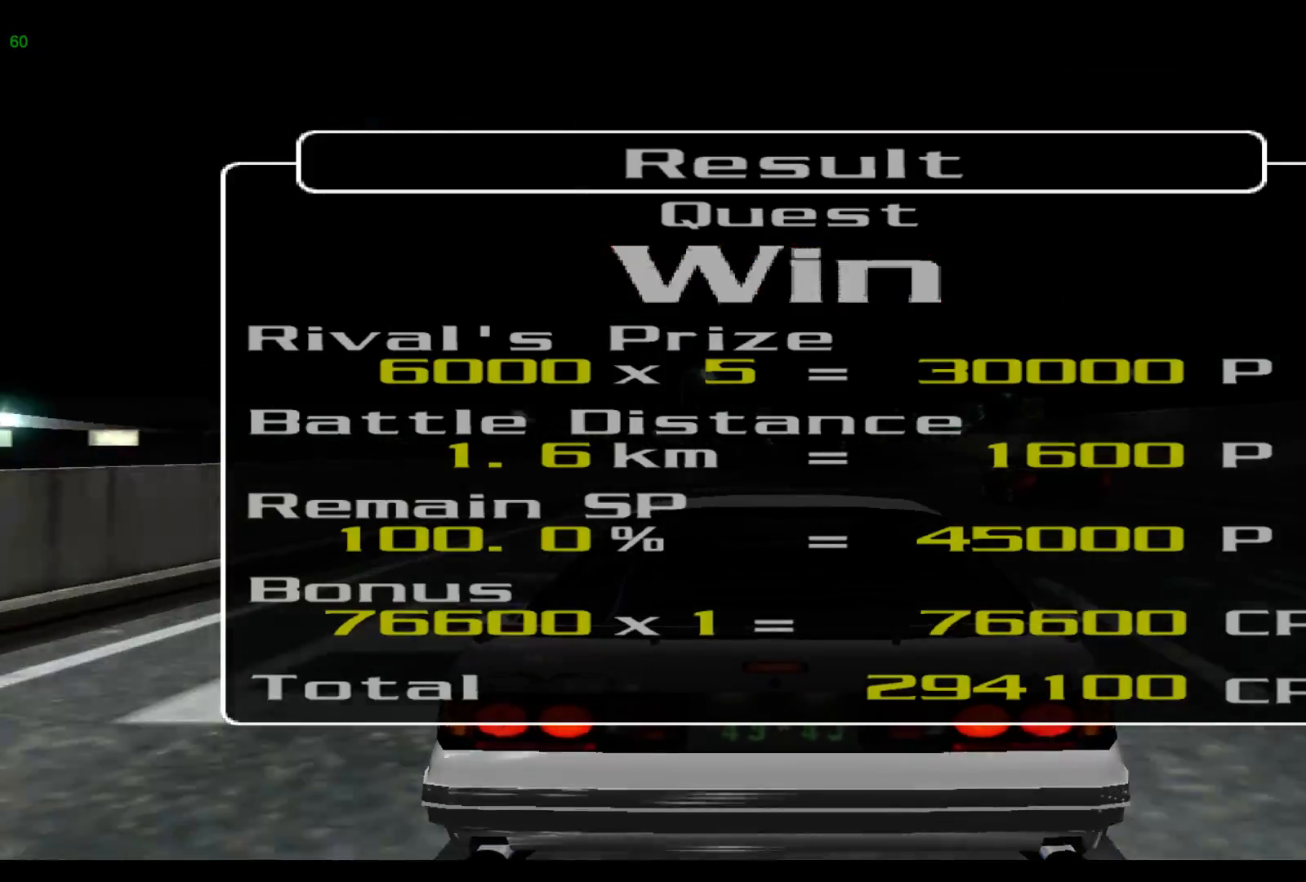
{"buttons": [], "left_stick": "center", "events": [[150, "A", "up"], [300, "A", "down"], [450, "A", "up"]]}
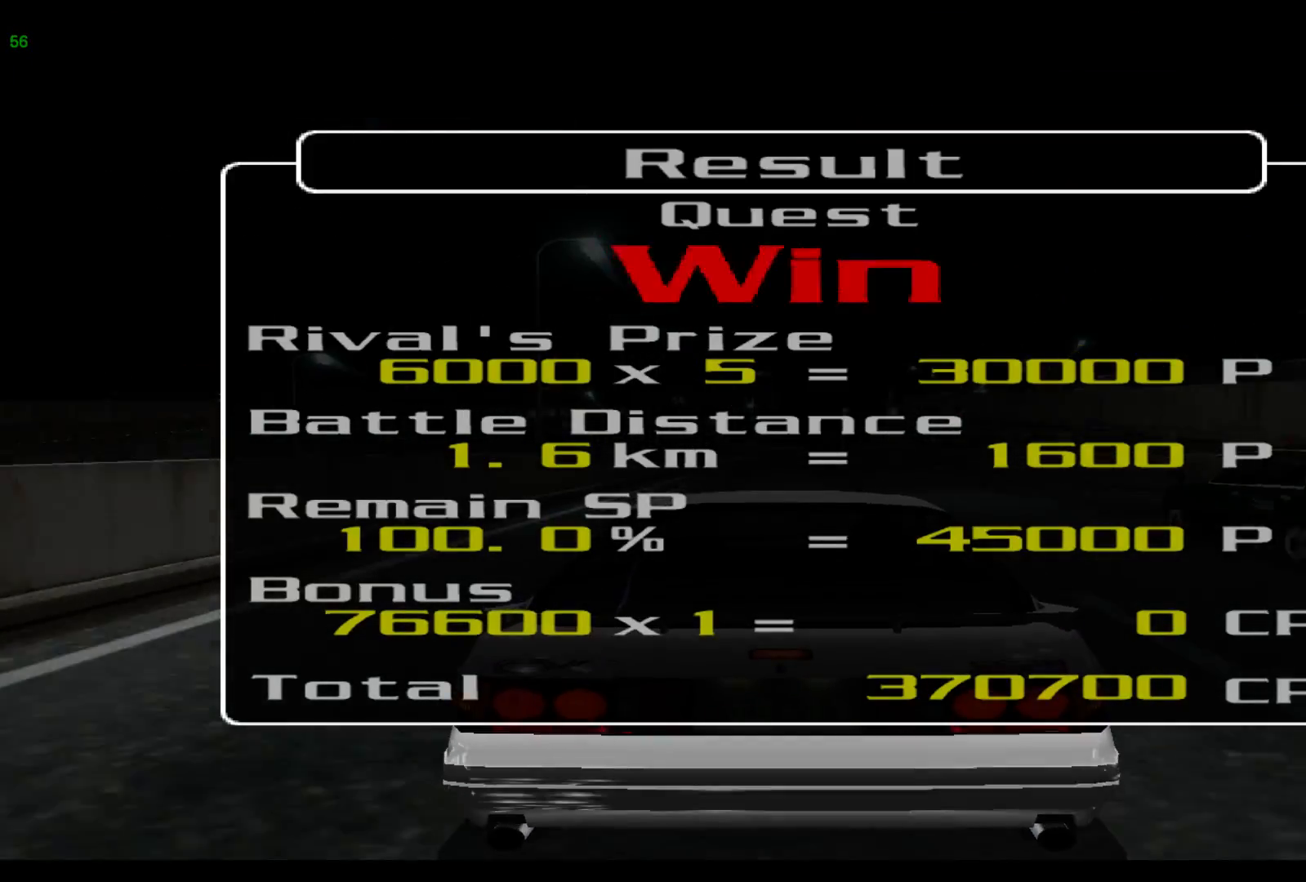
{"buttons": ["A", "R2"], "left_stick": "center", "events": [[433, "A", "down"], [500, "R2", "down"]]}
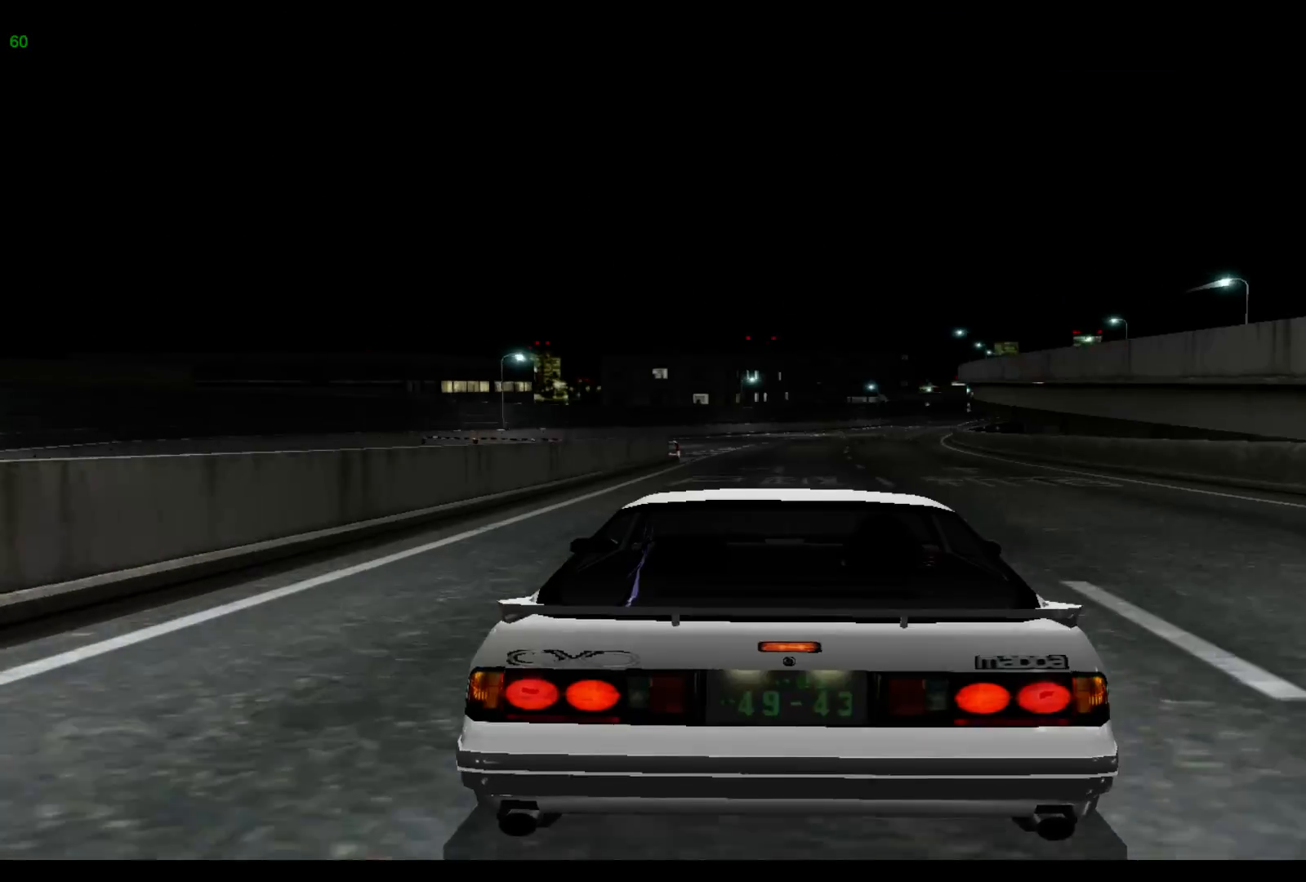
{"buttons": [], "left_stick": "center", "events": [[33, "A", "up"], [100, "R2", "up"]]}
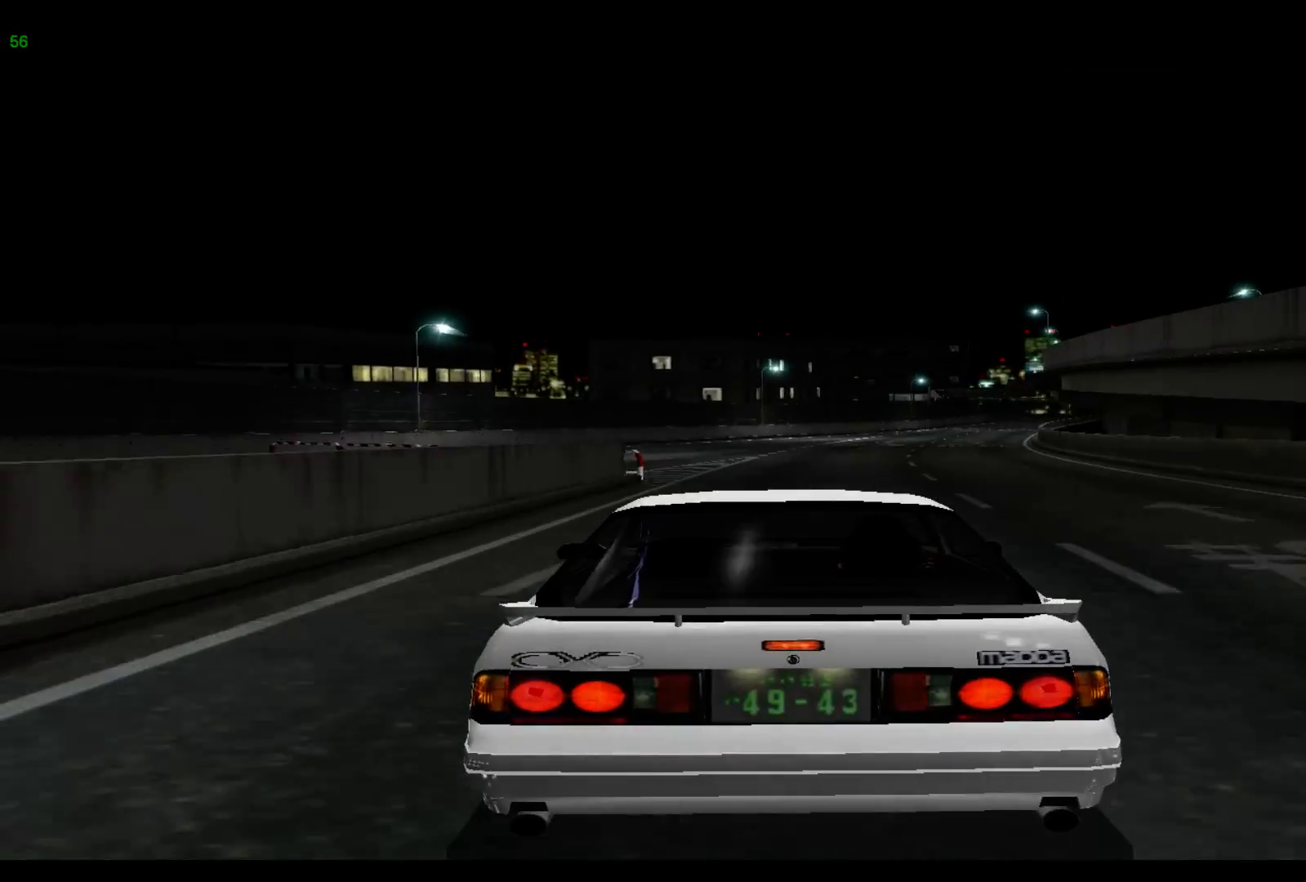
{"buttons": [], "left_stick": "center", "events": []}
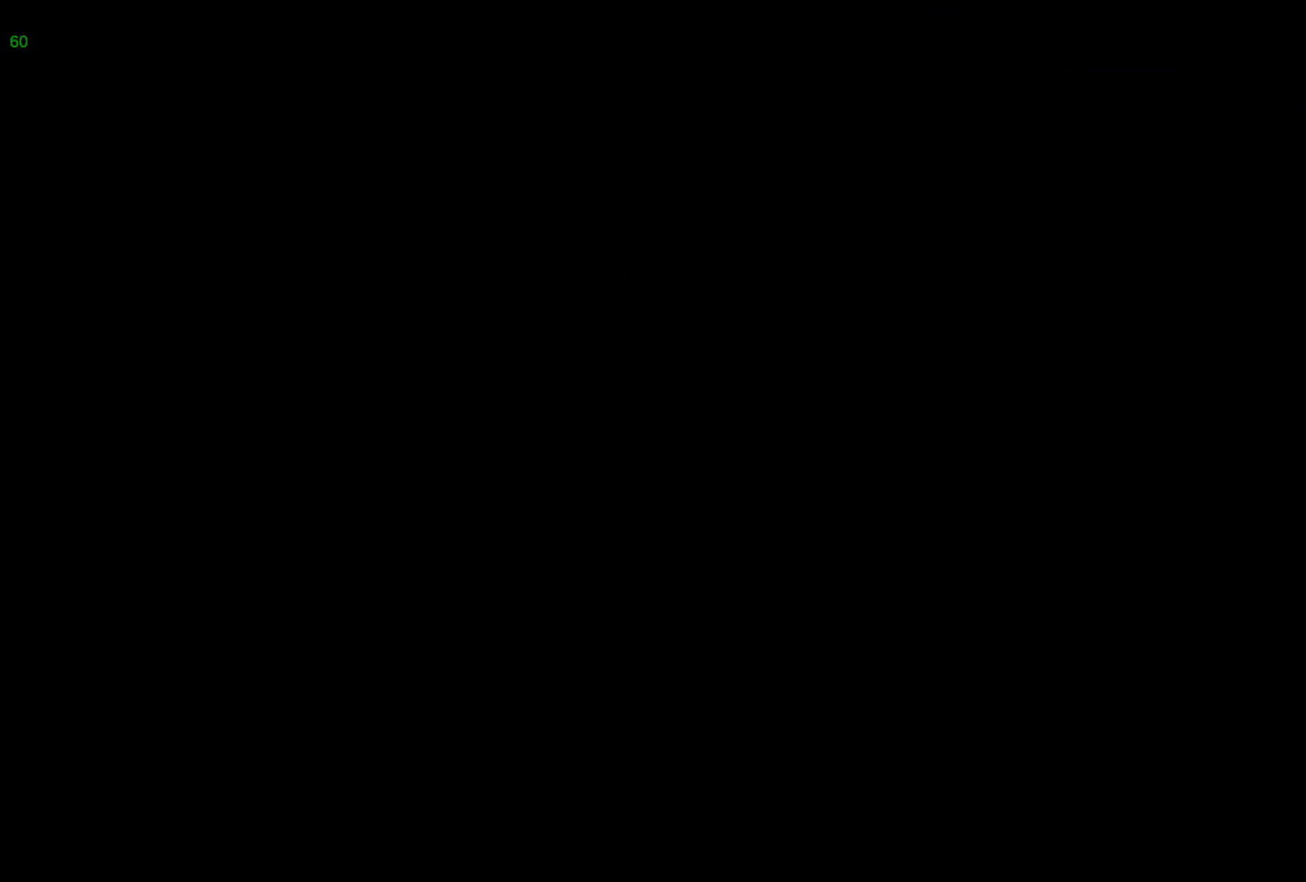
{"buttons": [], "left_stick": "center", "events": []}
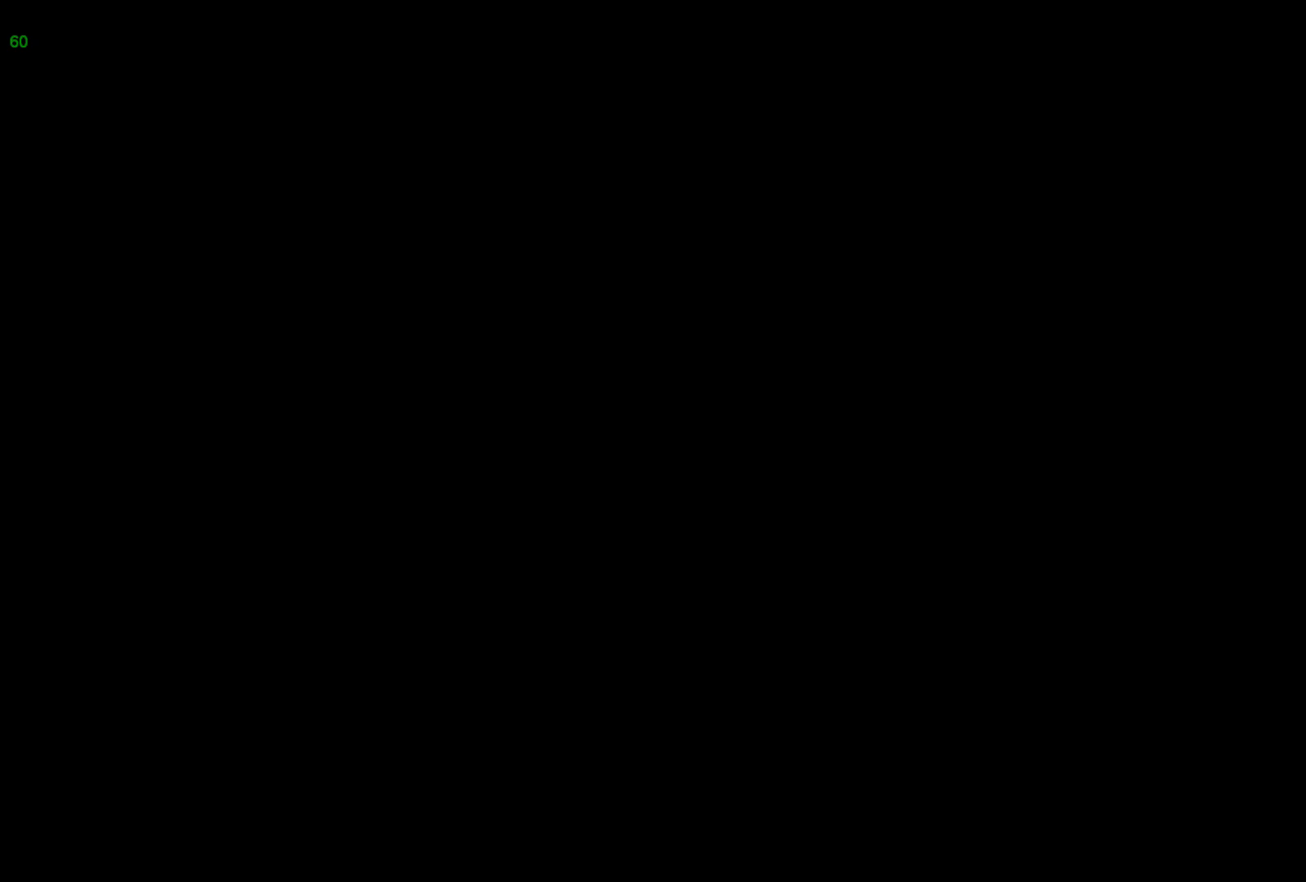
{"buttons": [], "left_stick": "center", "events": []}
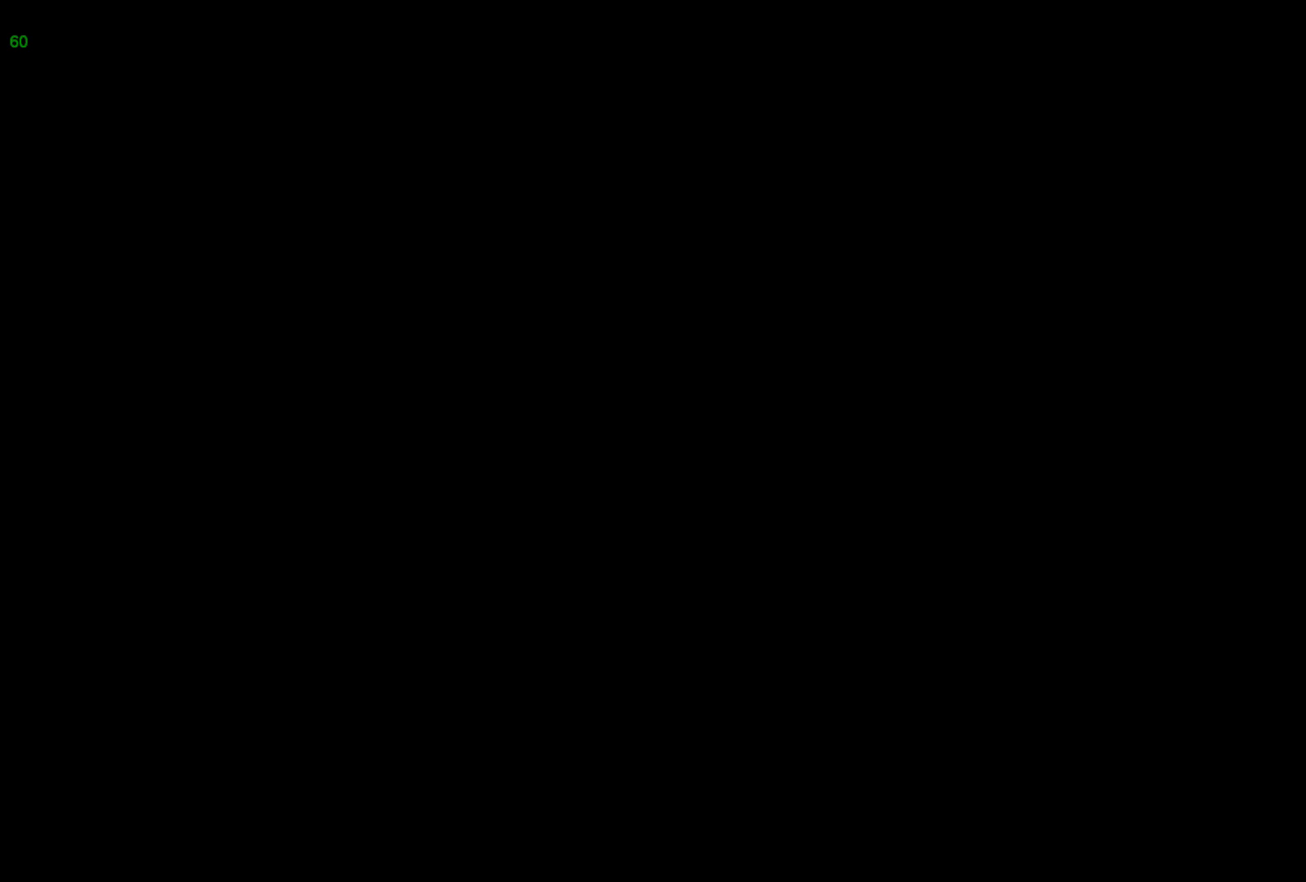
{"buttons": [], "left_stick": "center", "events": []}
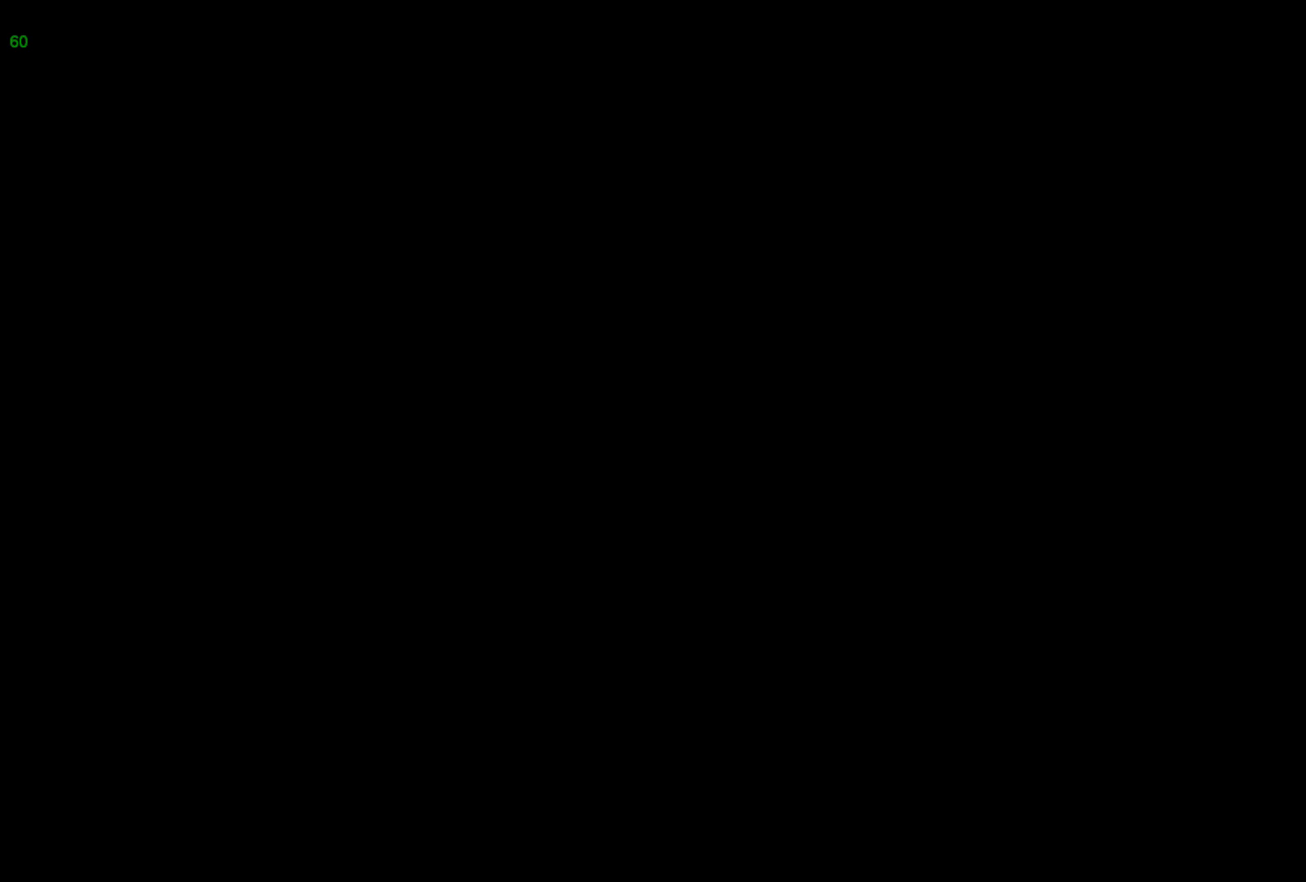
{"buttons": ["A"], "left_stick": "center", "events": [[483, "A", "down"]]}
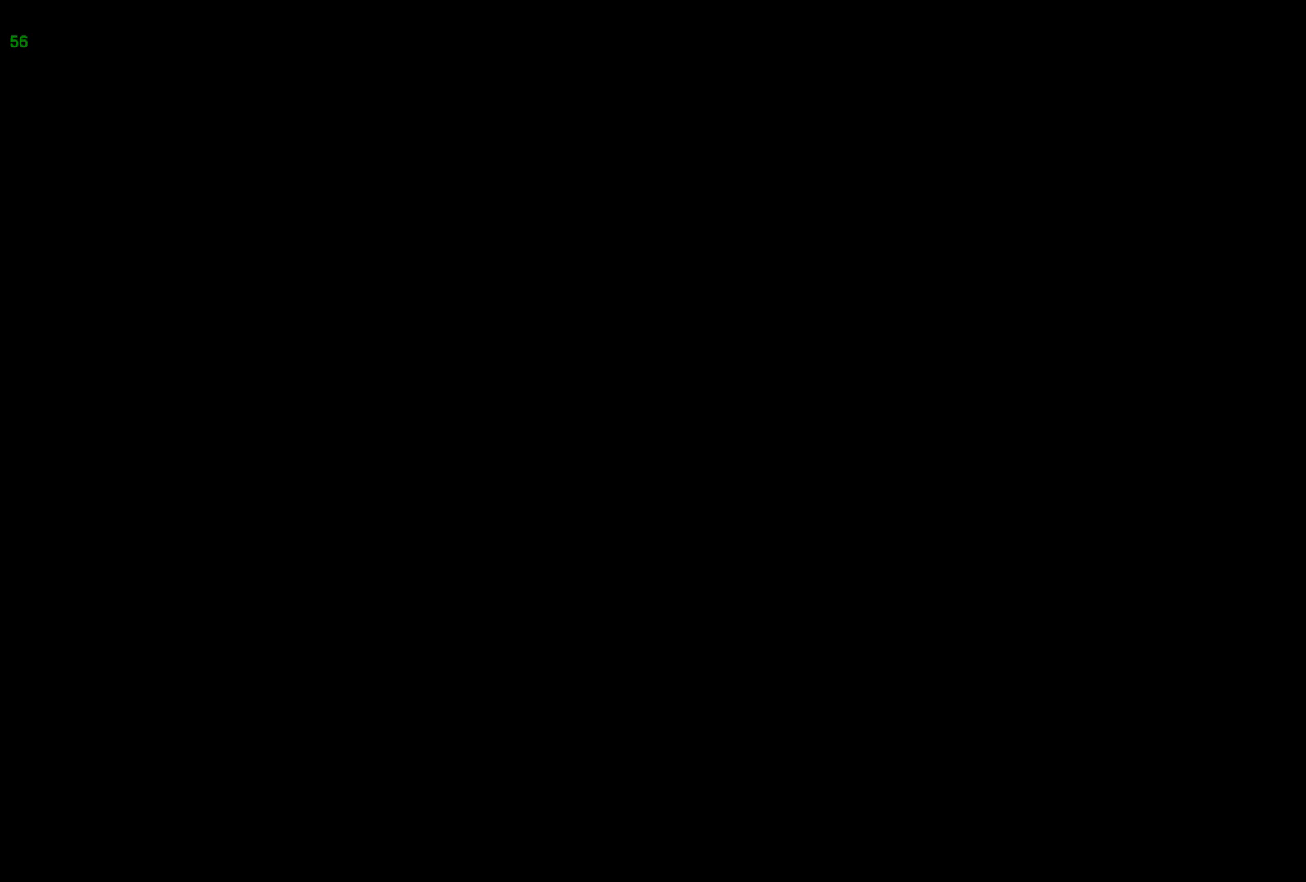
{"buttons": [], "left_stick": "center", "events": [[117, "A", "up"], [317, "A", "down"], [450, "A", "up"]]}
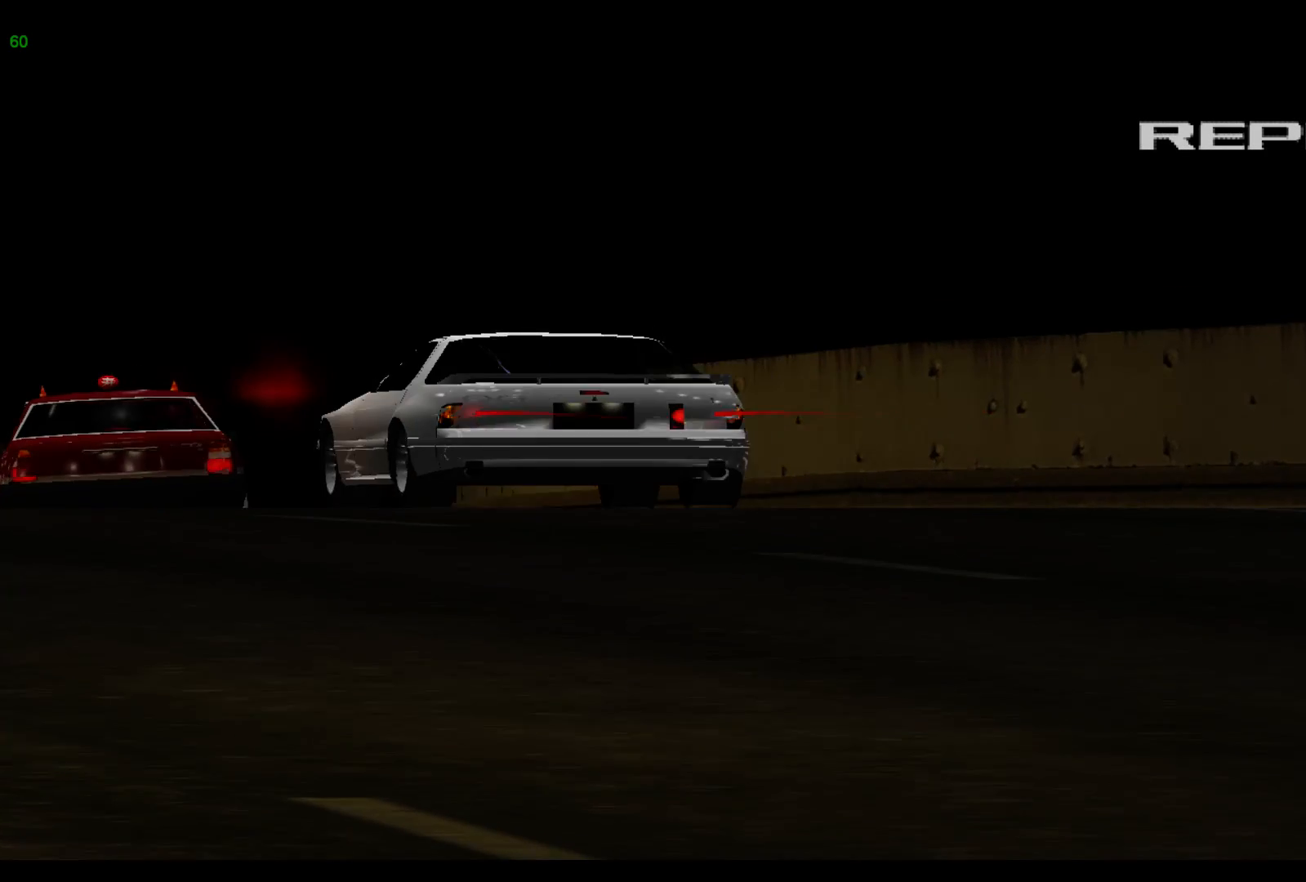
{"buttons": ["B"], "left_stick": "center", "events": [[133, "A", "down"], [233, "A", "up"], [400, "B", "down"]]}
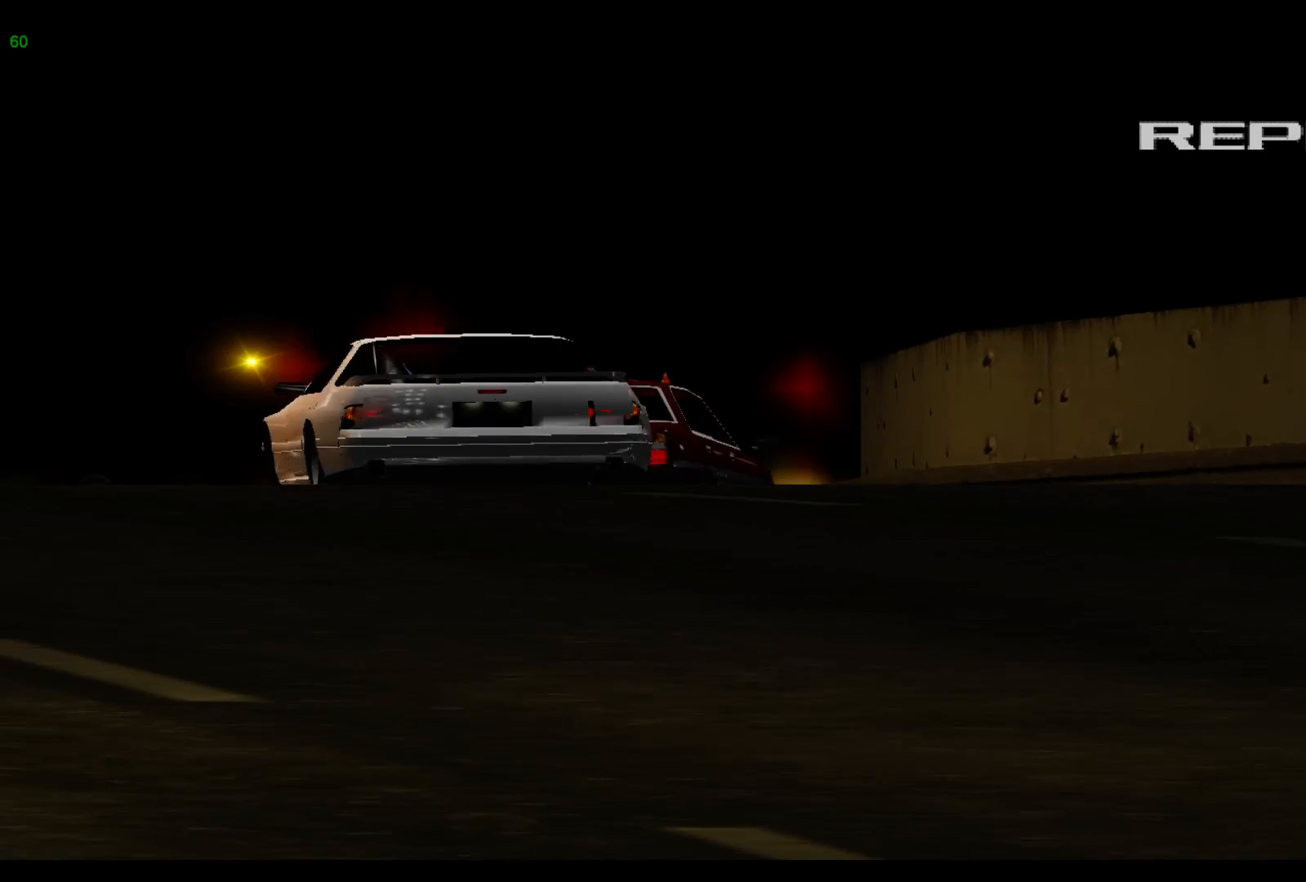
{"buttons": [], "left_stick": "center", "events": [[83, "B", "up"], [150, "A", "down"], [333, "A", "up"]]}
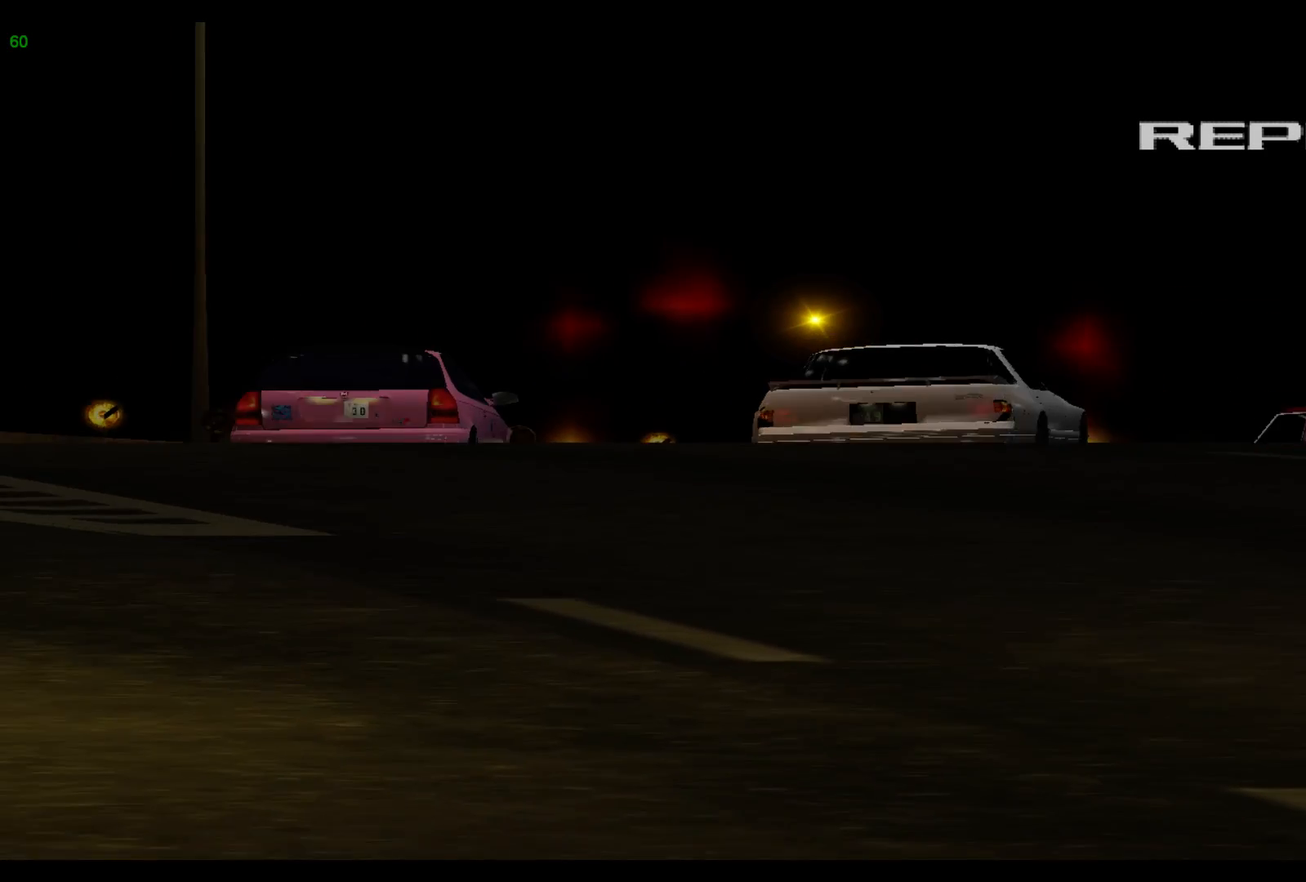
{"buttons": [], "left_stick": "center", "events": [[167, "A", "down"], [333, "A", "up"]]}
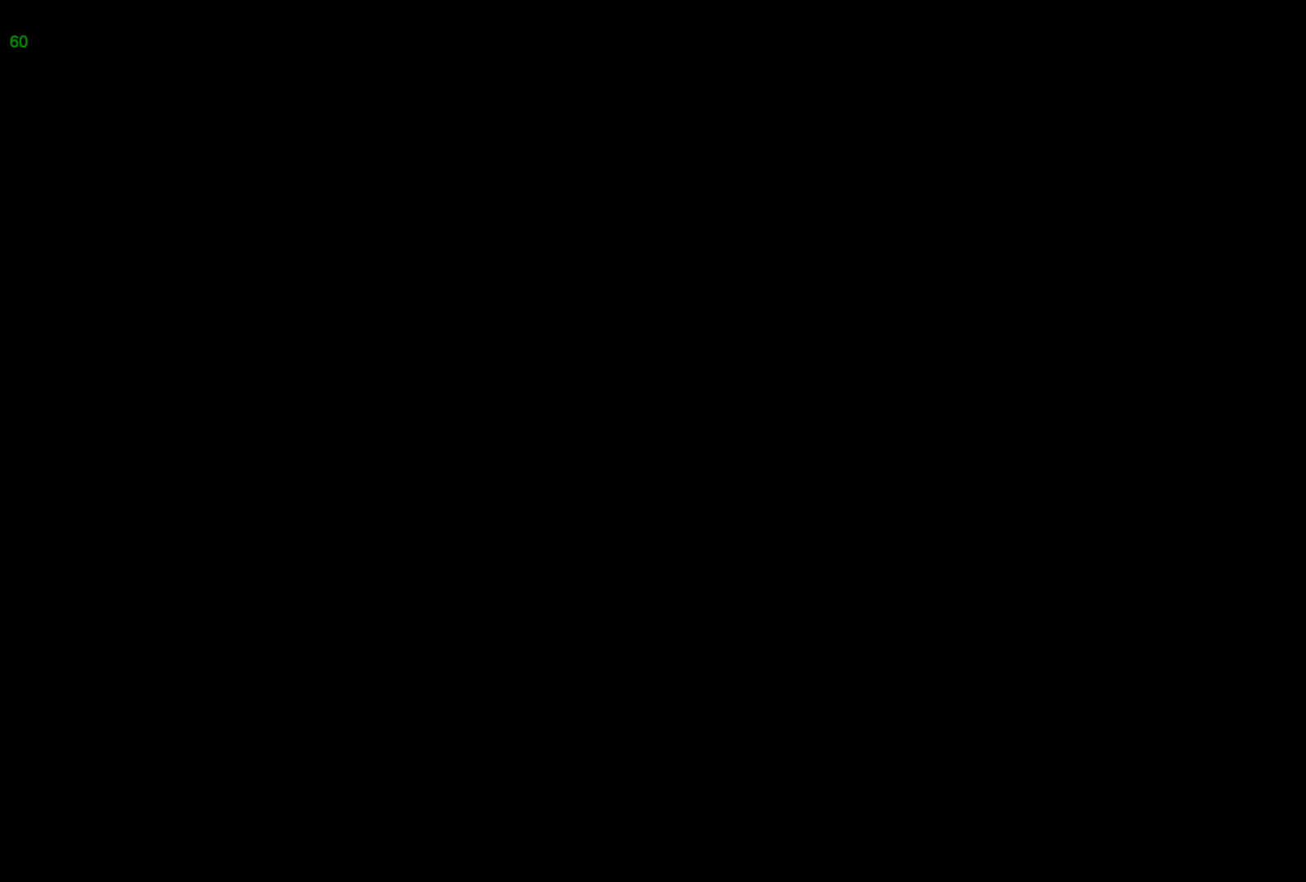
{"buttons": [], "left_stick": "center", "events": []}
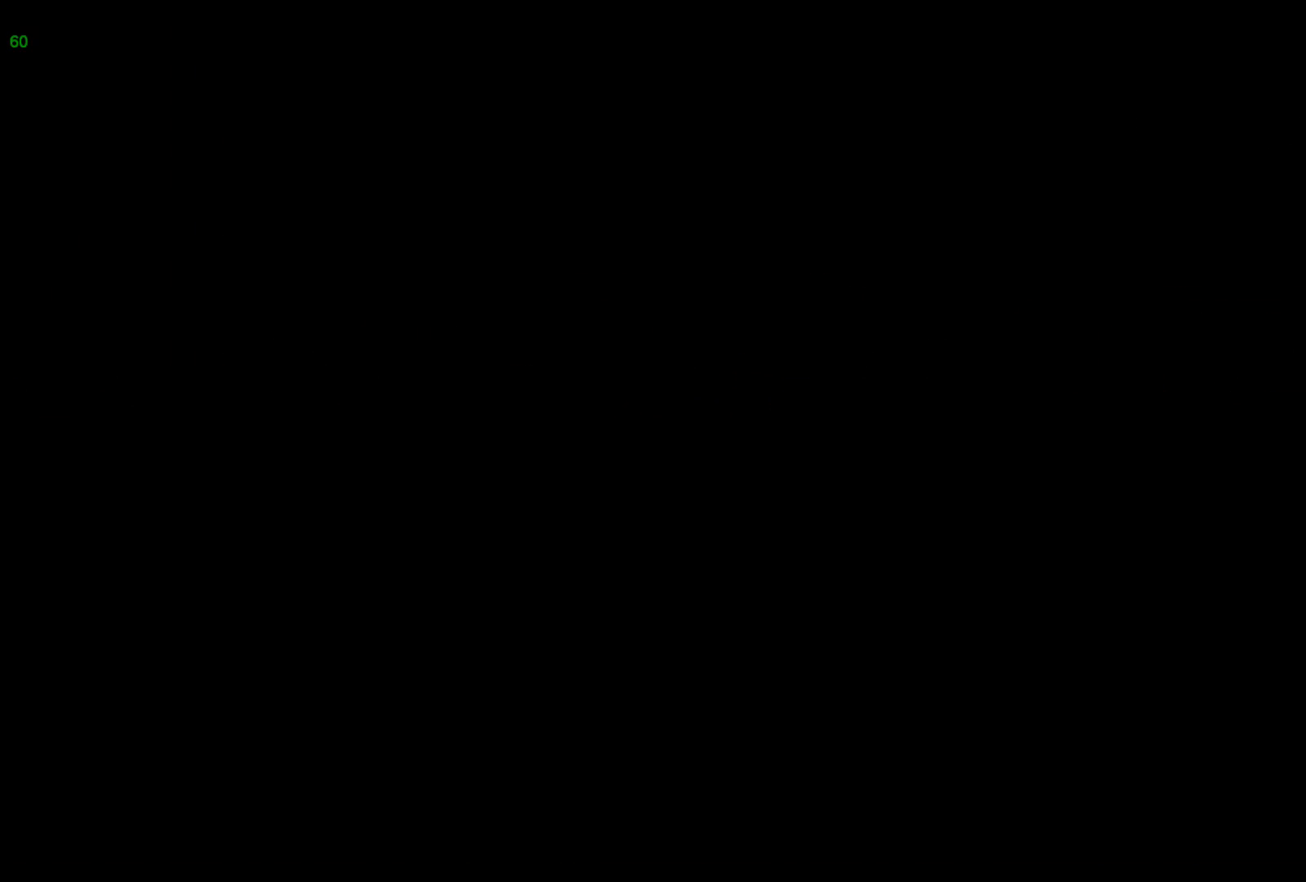
{"buttons": [], "left_stick": "center", "events": []}
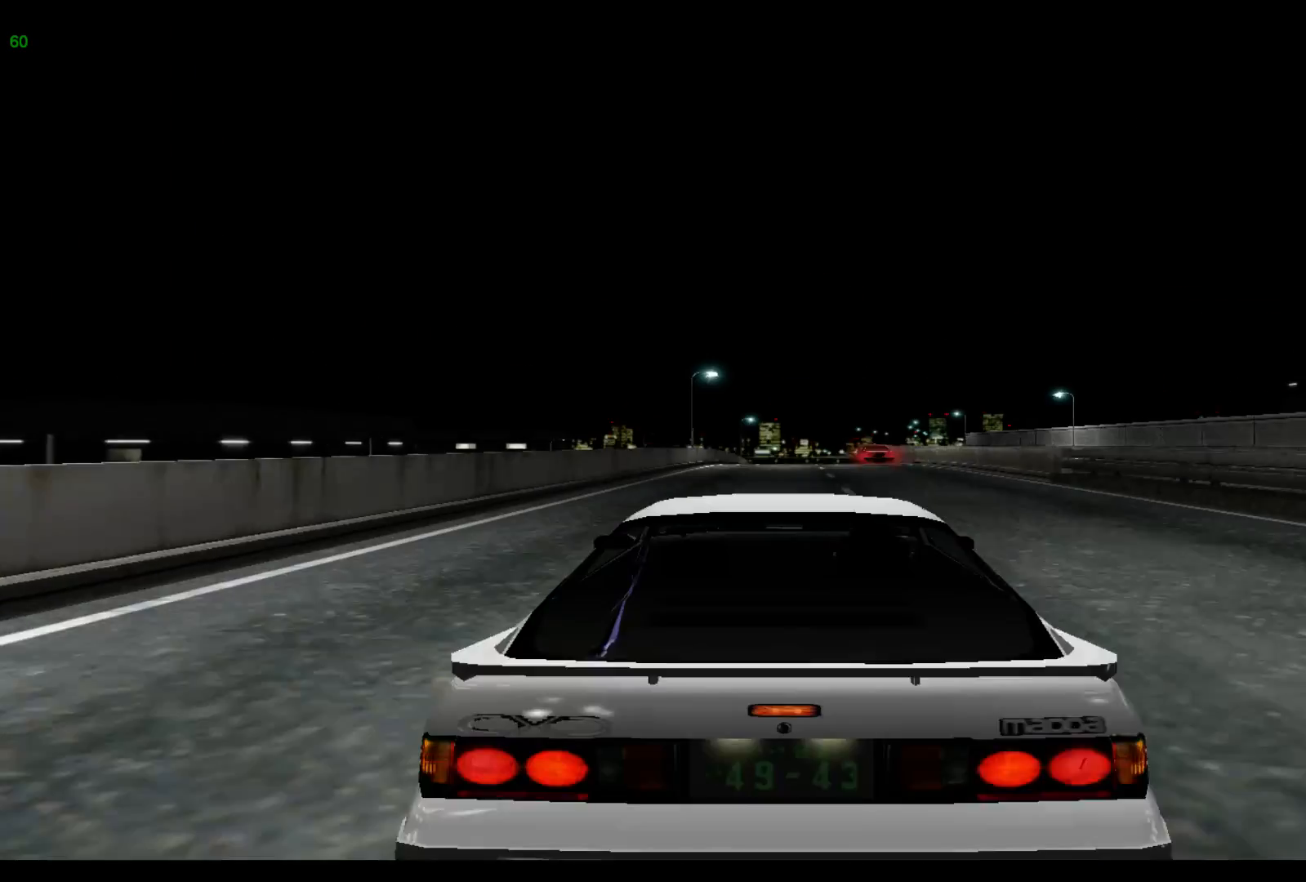
{"buttons": [], "left_stick": "center", "events": []}
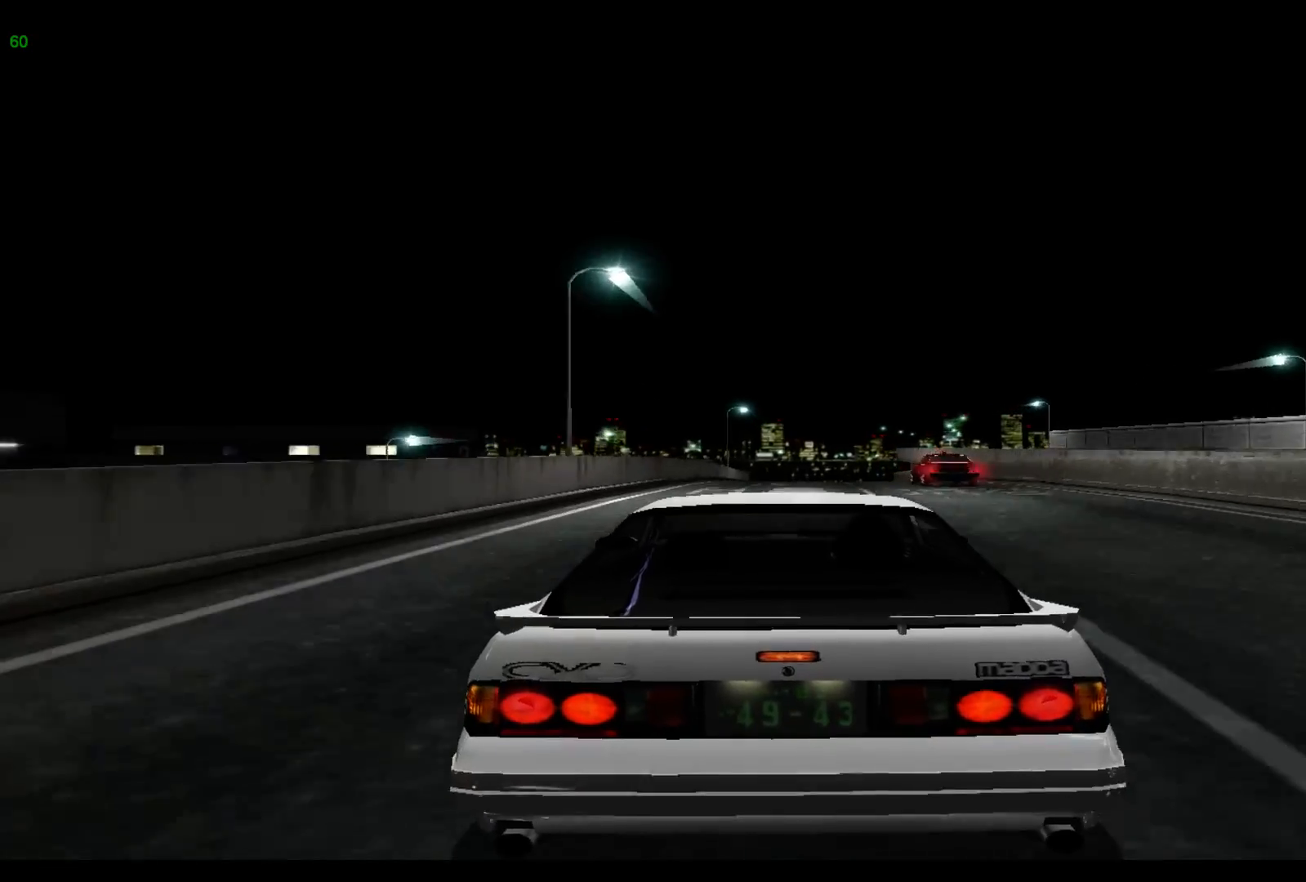
{"buttons": [], "left_stick": "center", "events": []}
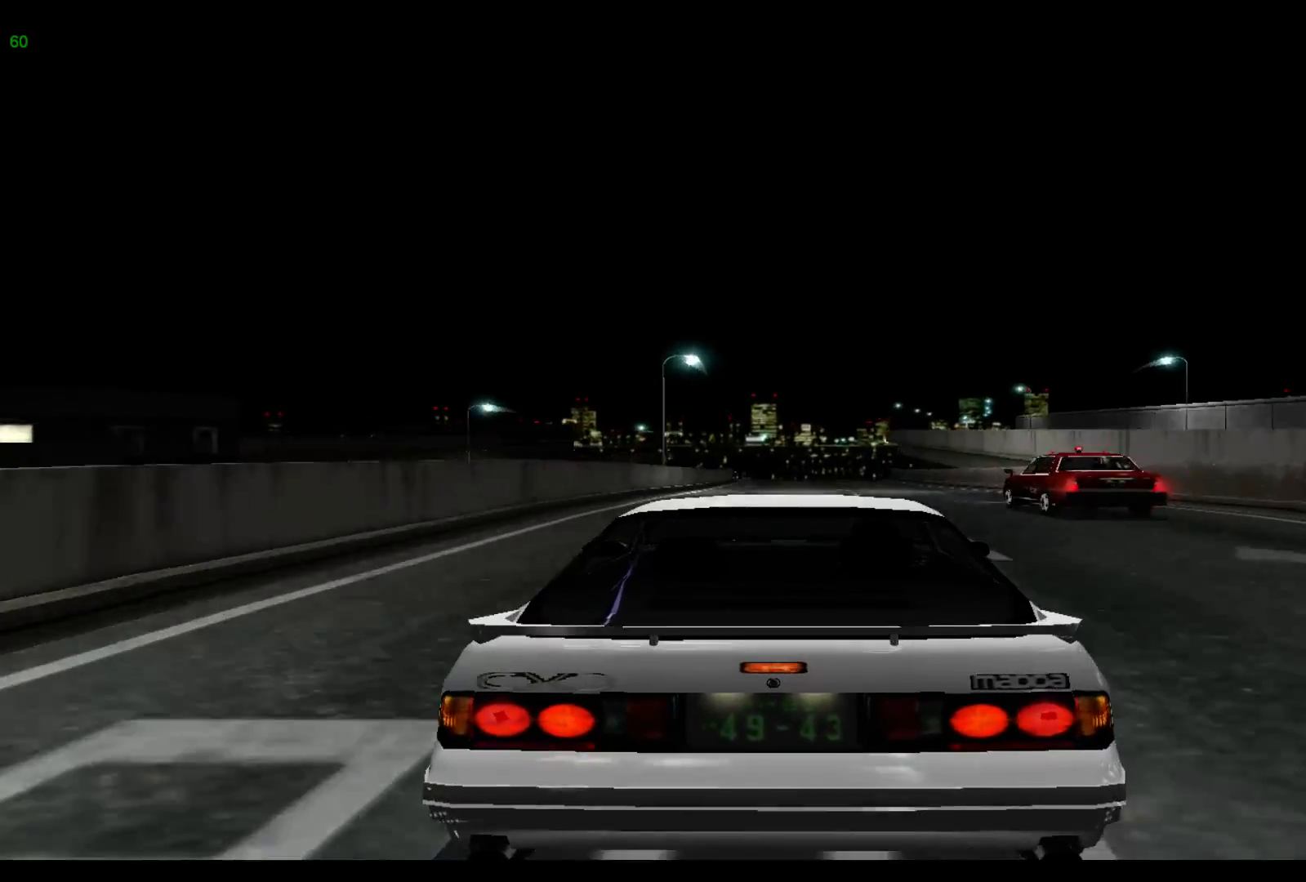
{"buttons": [], "left_stick": "center", "events": [[83, "A", "down"], [150, "A", "up"]]}
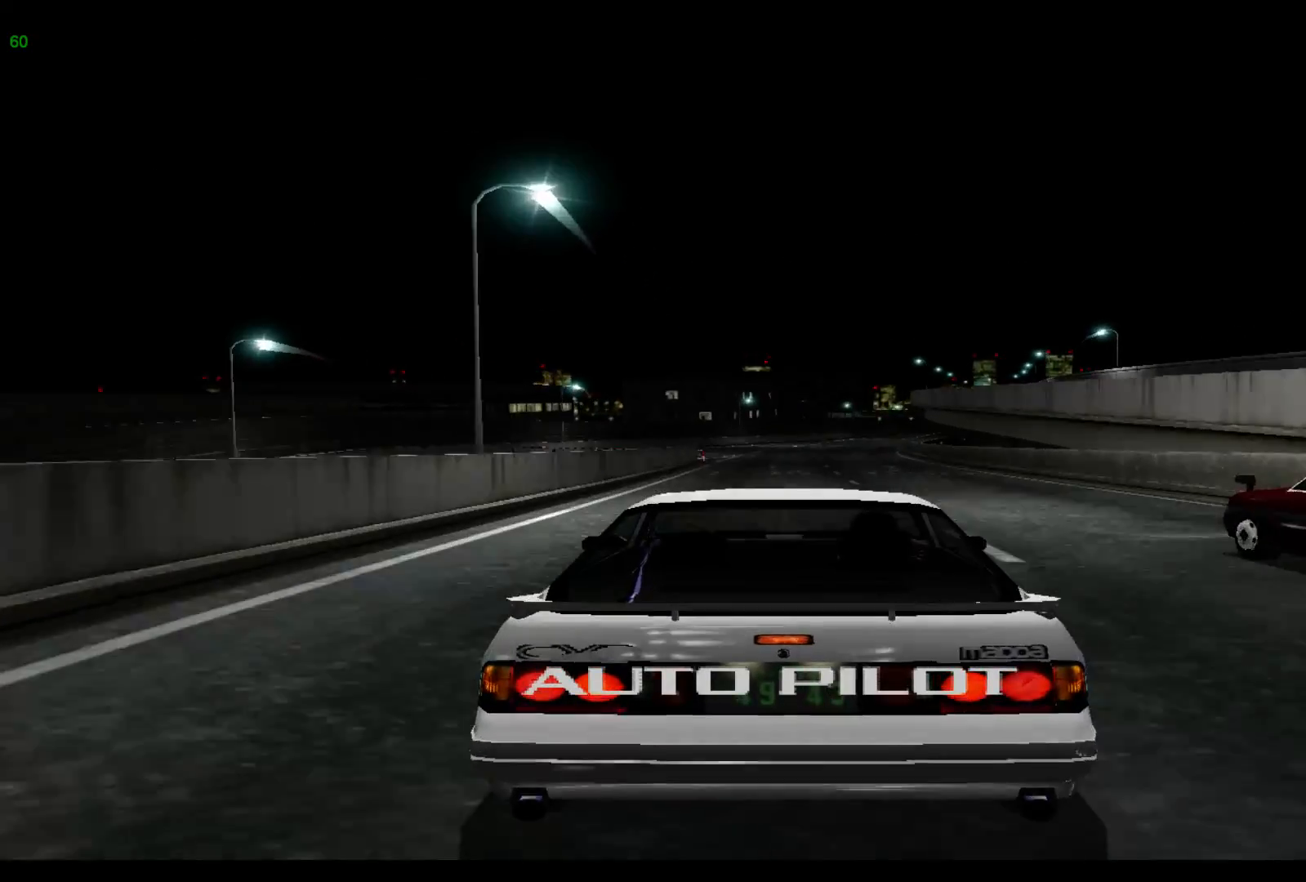
{"buttons": [], "left_stick": "center", "events": [[150, "R2", "down"], [450, "R2", "up"]]}
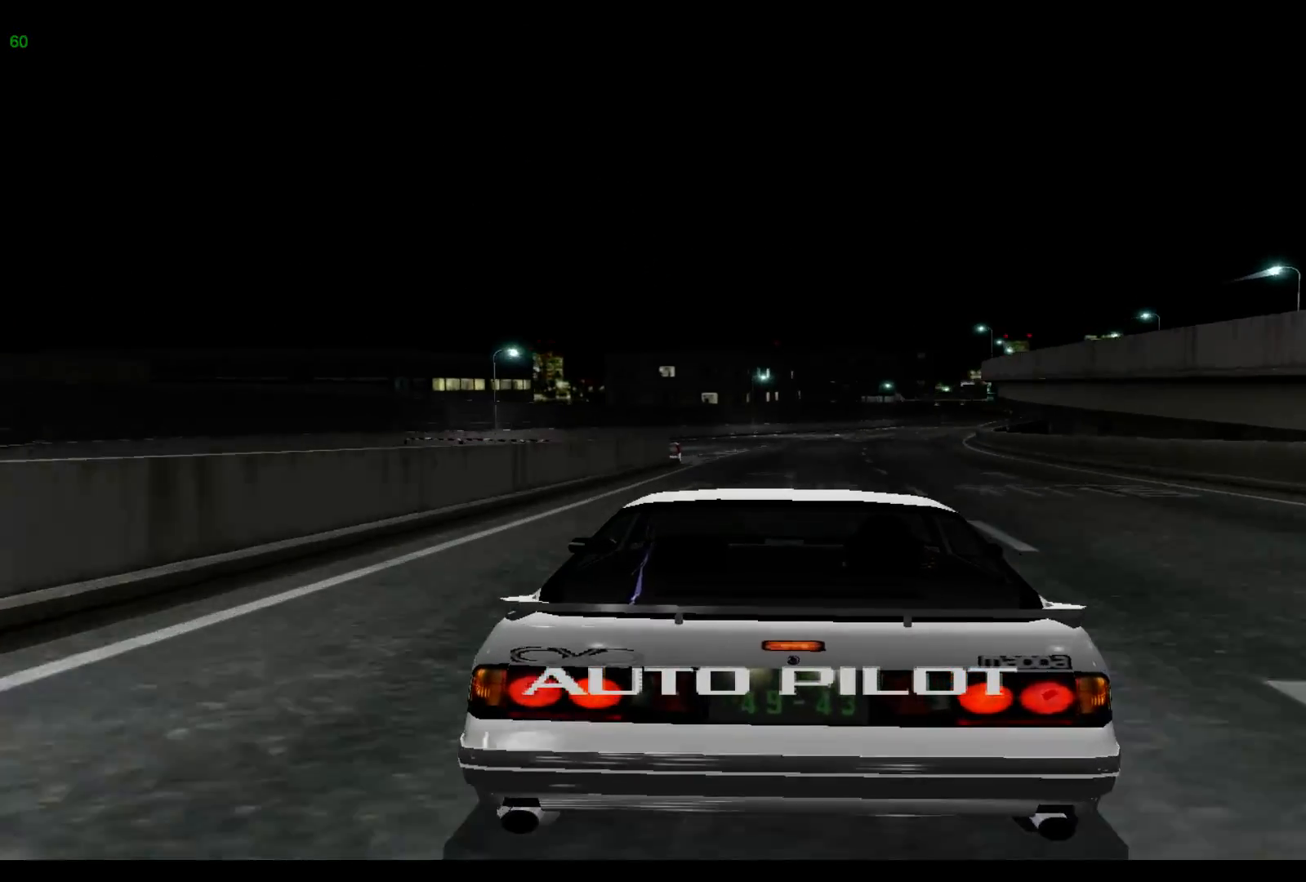
{"buttons": [], "left_stick": "center", "events": []}
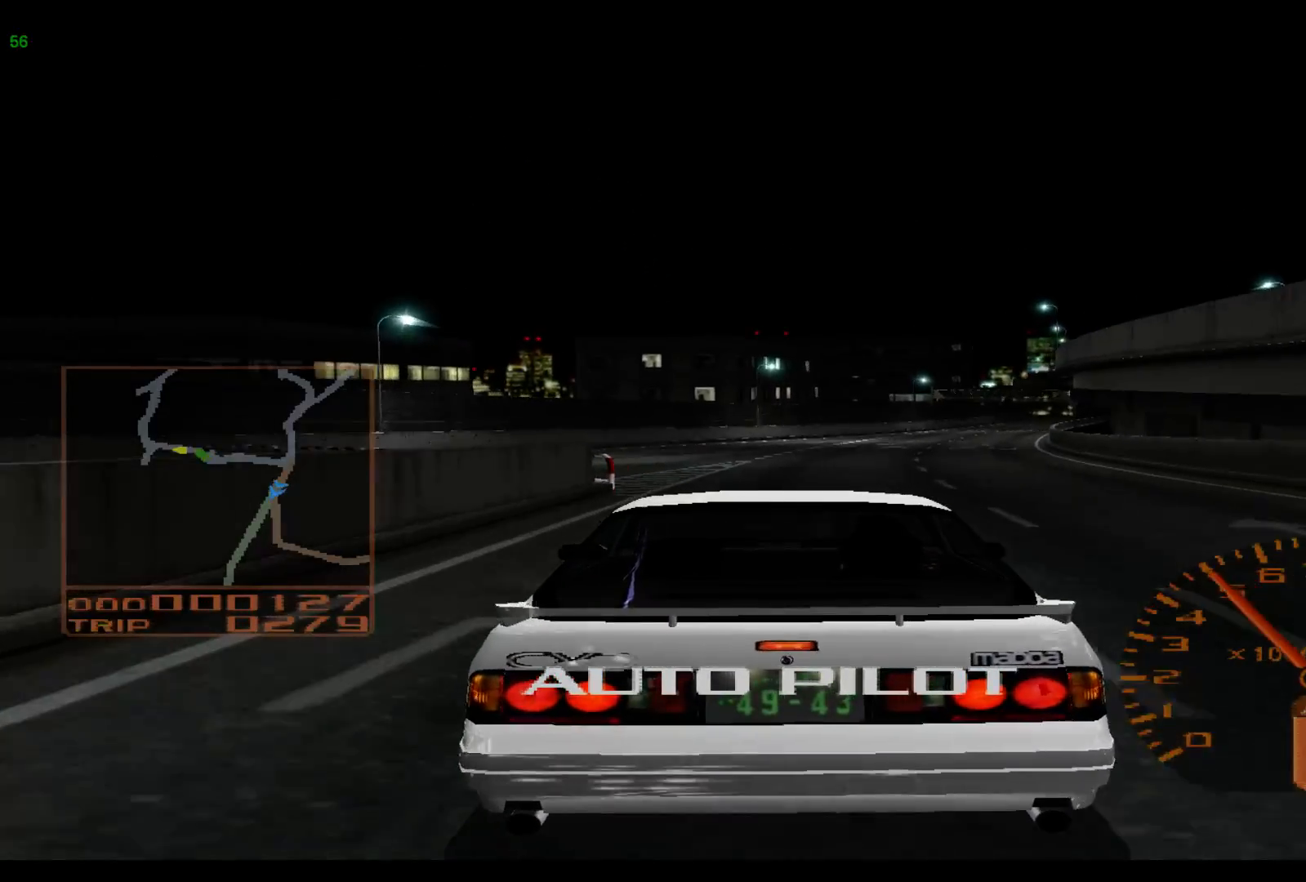
{"buttons": [], "left_stick": "center", "events": []}
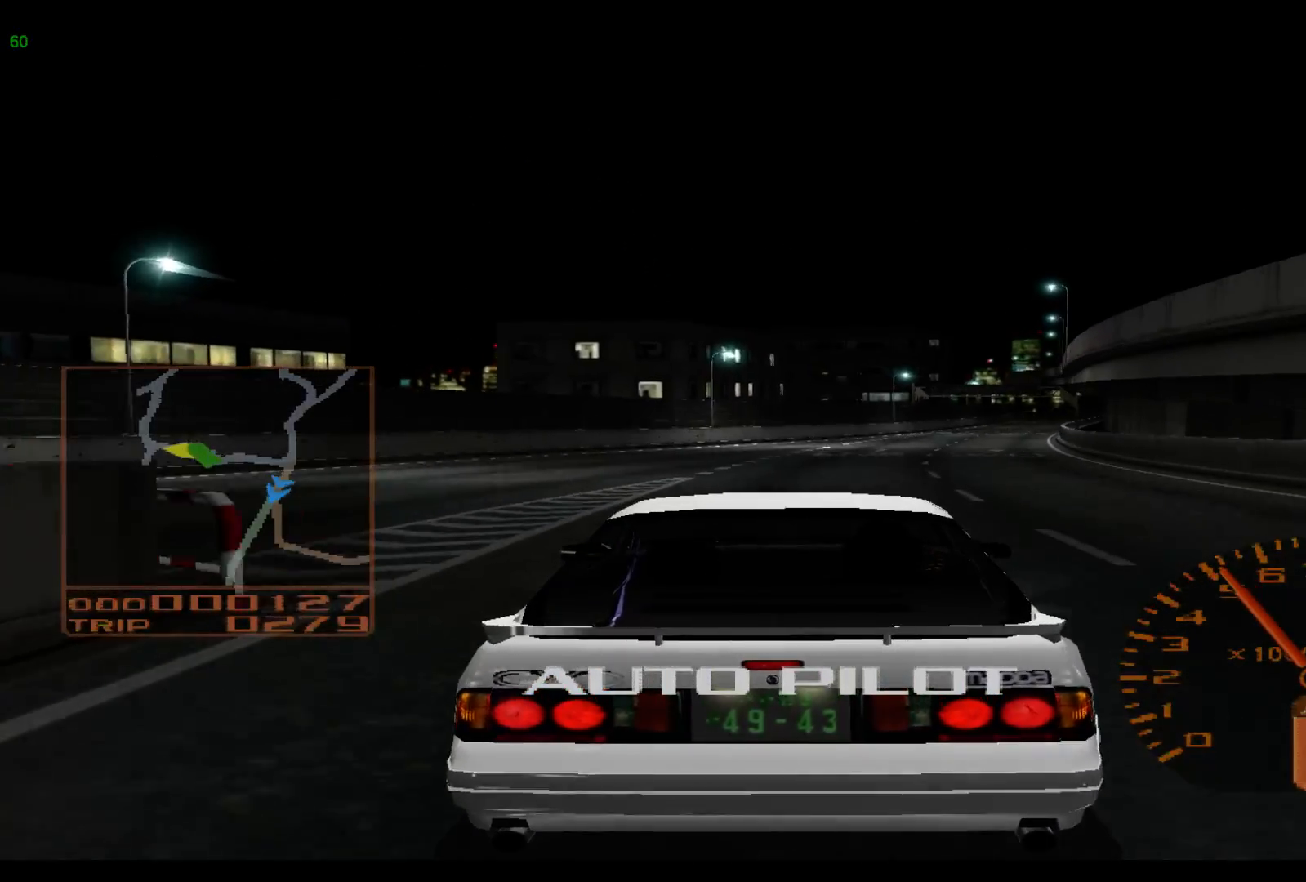
{"buttons": ["R2"], "left_stick": "center", "events": [[350, "R2", "down"]]}
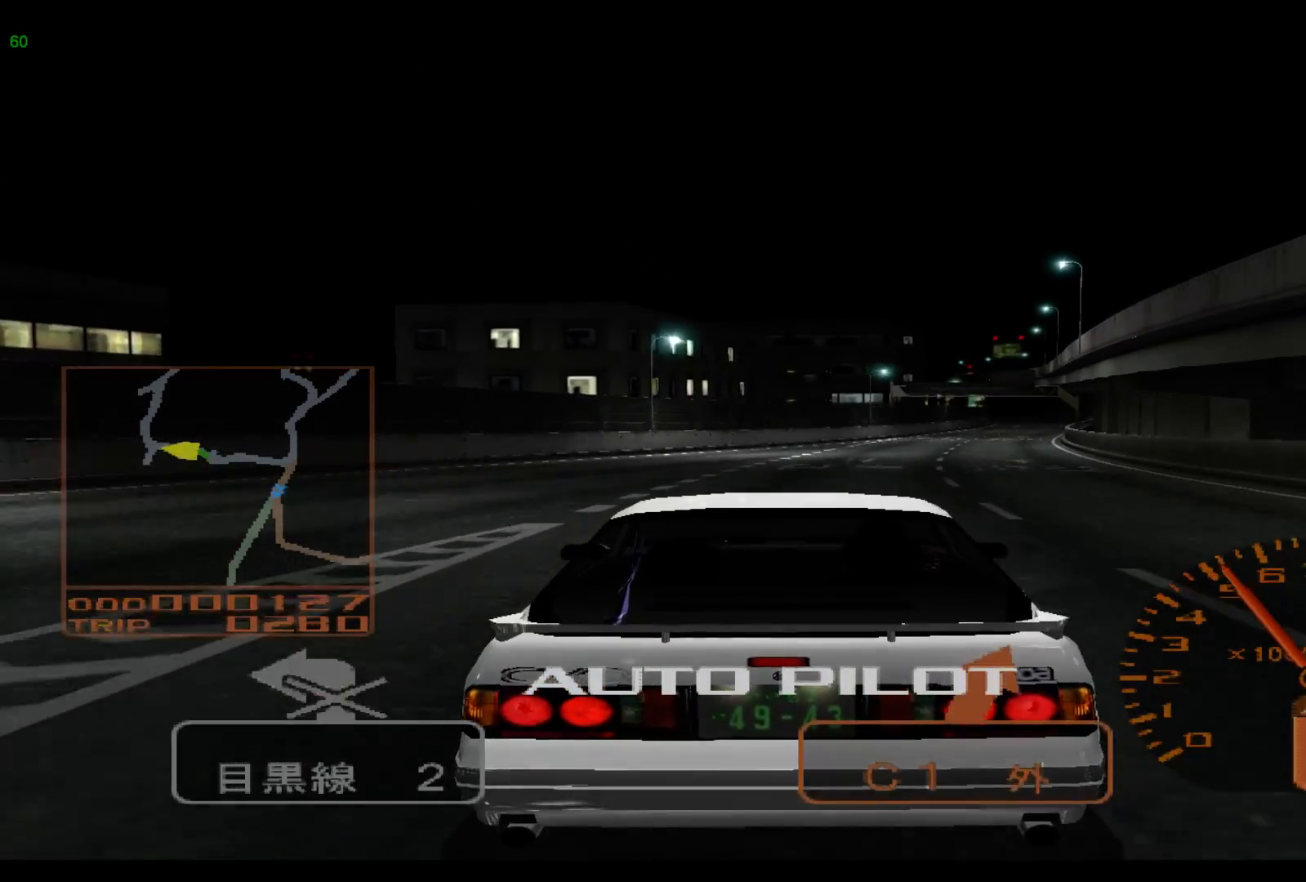
{"buttons": ["R2"], "left_stick": "center", "events": []}
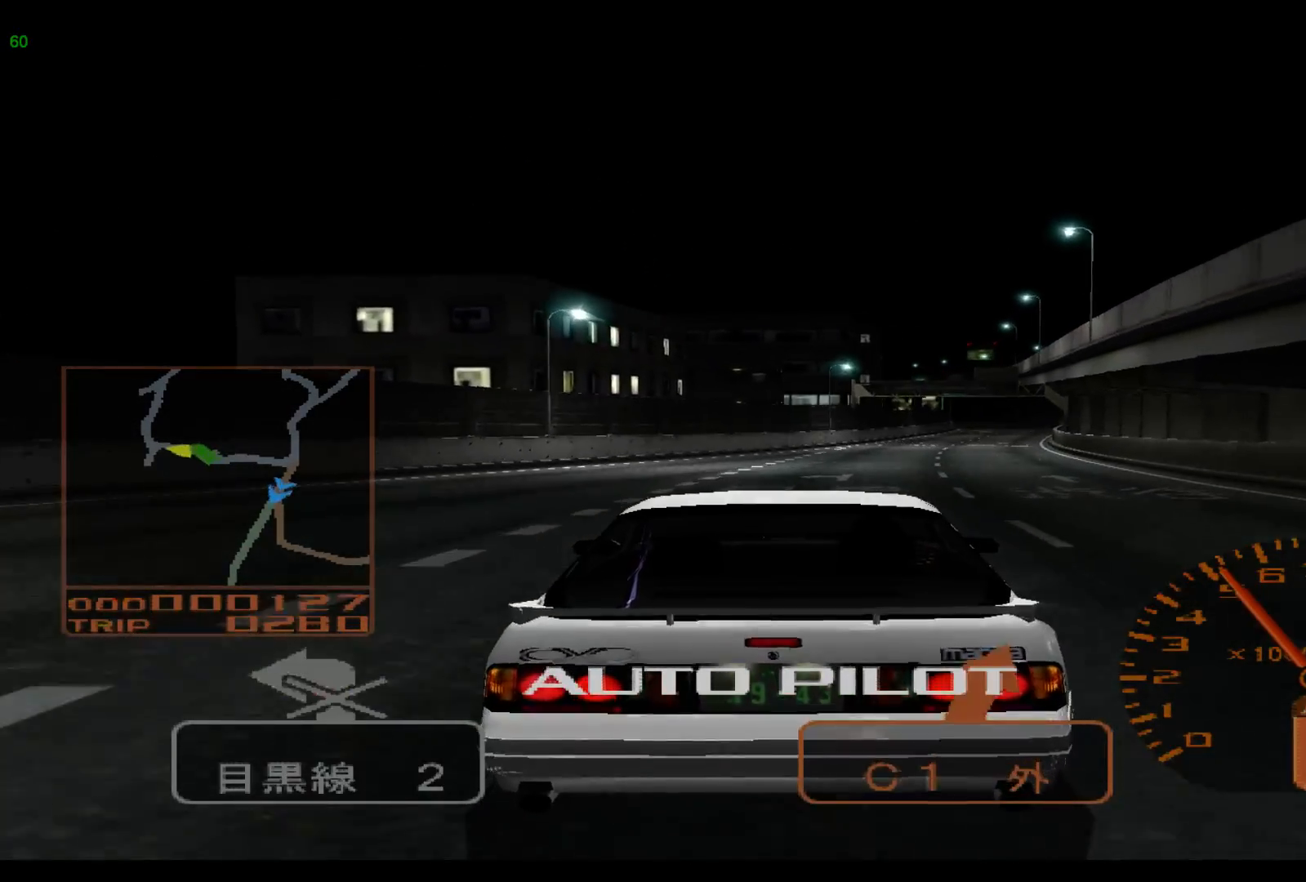
{"buttons": ["R2"], "left_stick": "center", "events": []}
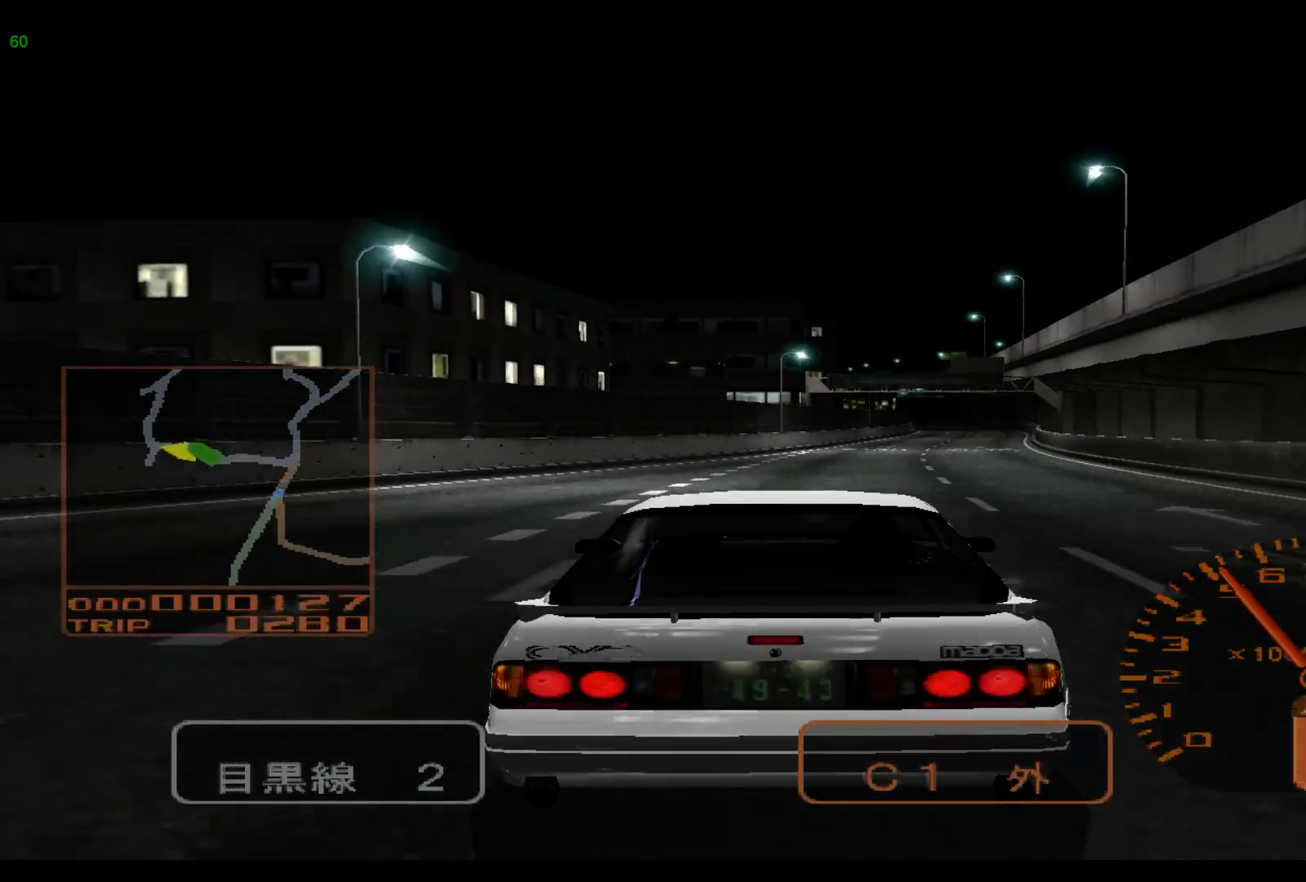
{"buttons": ["R2"], "left_stick": "center", "events": []}
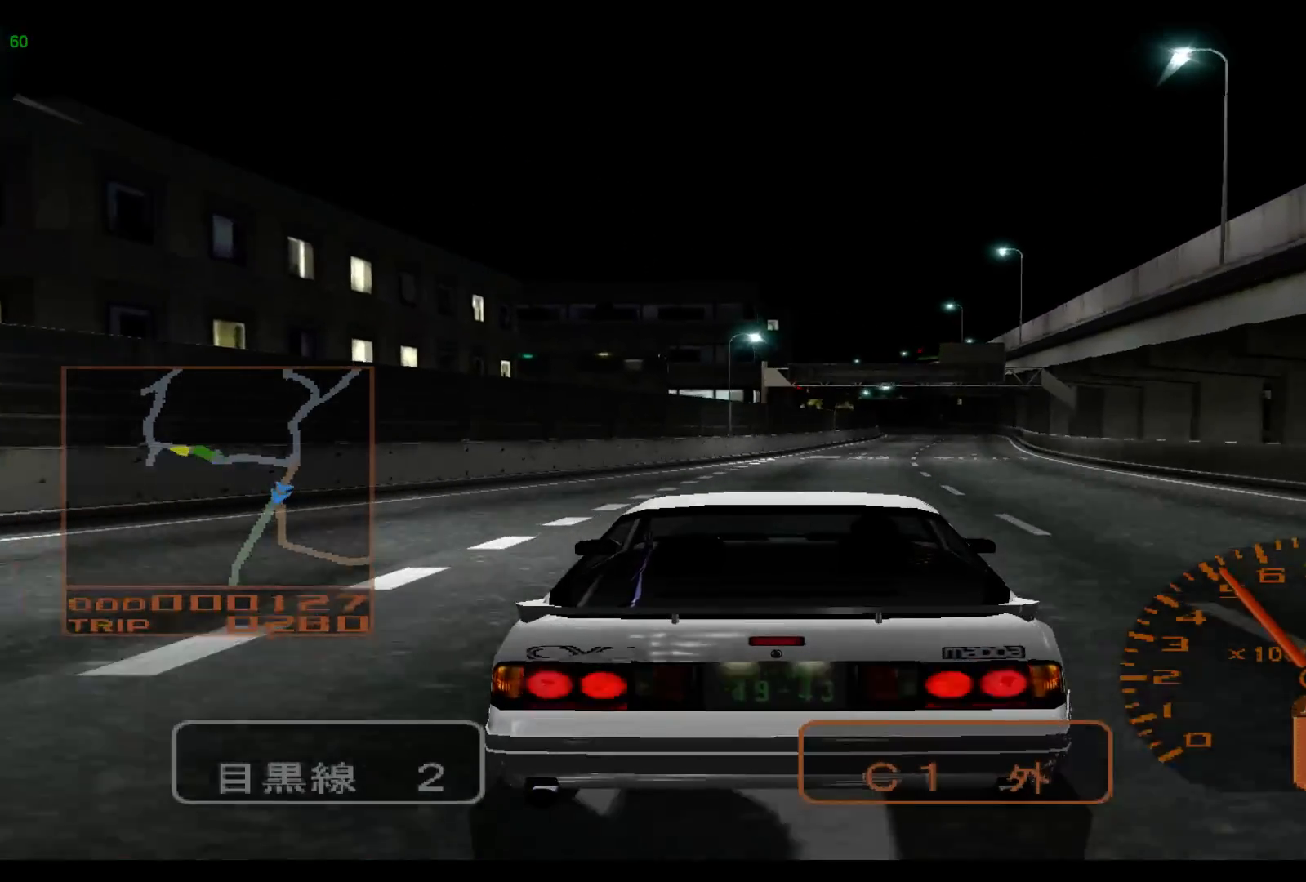
{"buttons": ["R2"], "left_stick": "center", "events": []}